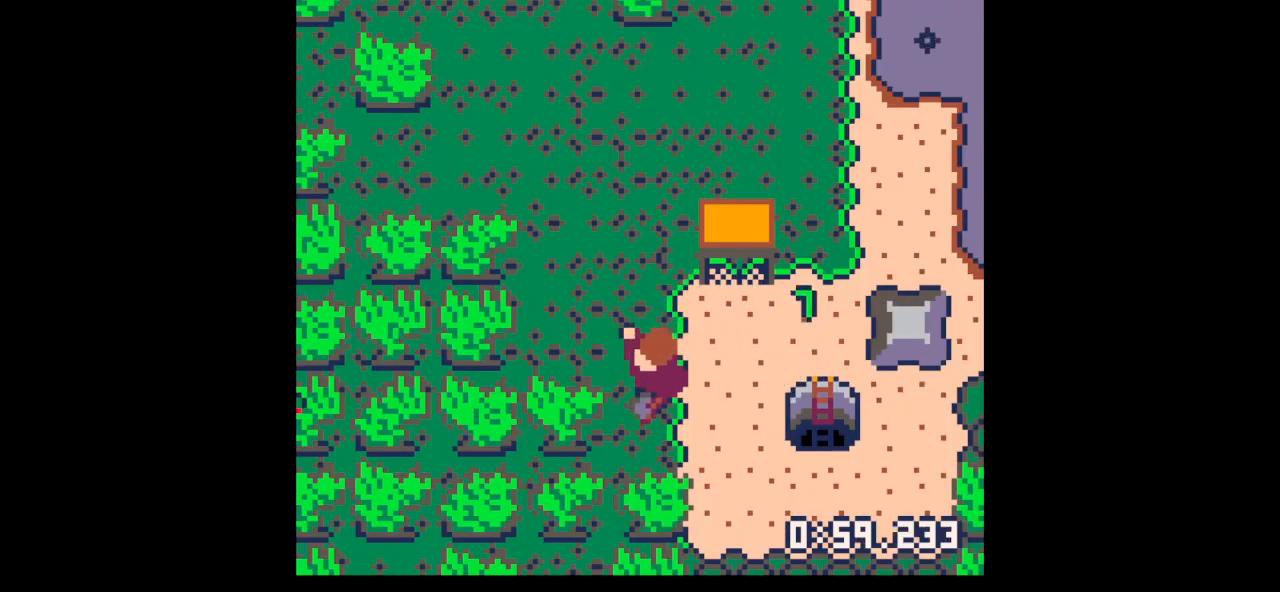
Gameplay with keyboard; each line is a JSON object with the keys held at the frame after it. "events" lists presses ("down") and releases ("up") of "down", "left", "right", "up", "x" and "z" between this image and that frame as [ms after this image, input, new state], when the widget could be followed in between. No other keys are recorded. Mouse input is not recorded.
{"keys": ["down", "x"], "events": [[100, "left", "up"], [300, "right", "down"], [300, "x", "down"], [400, "right", "up"]]}
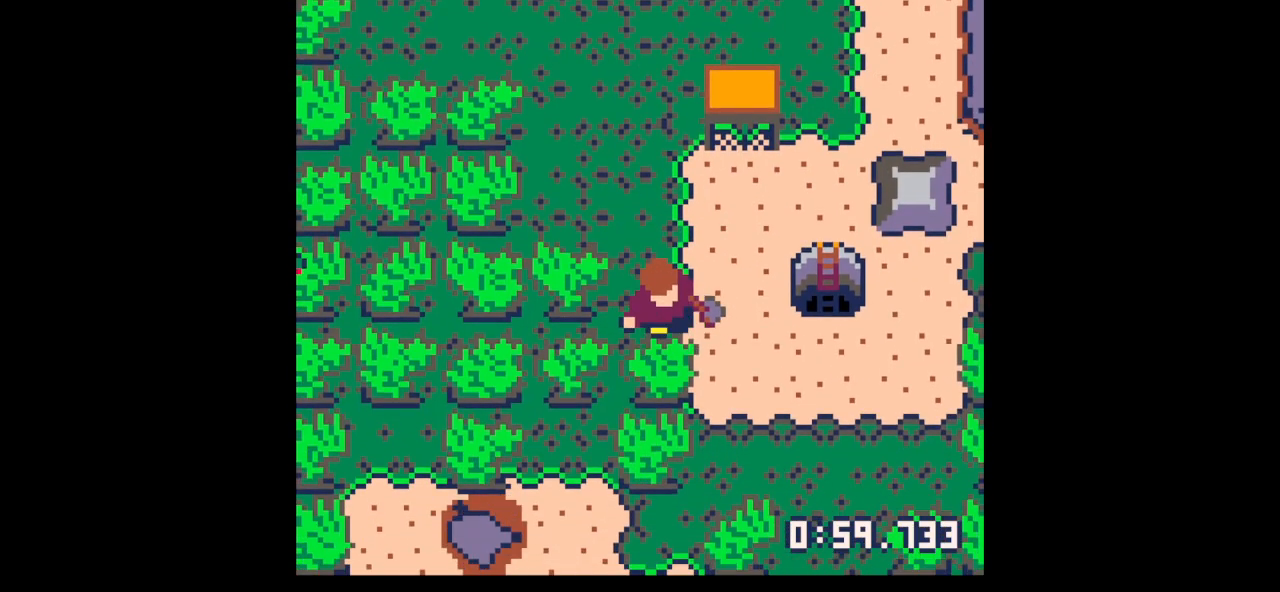
{"keys": ["x"], "events": [[467, "down", "up"]]}
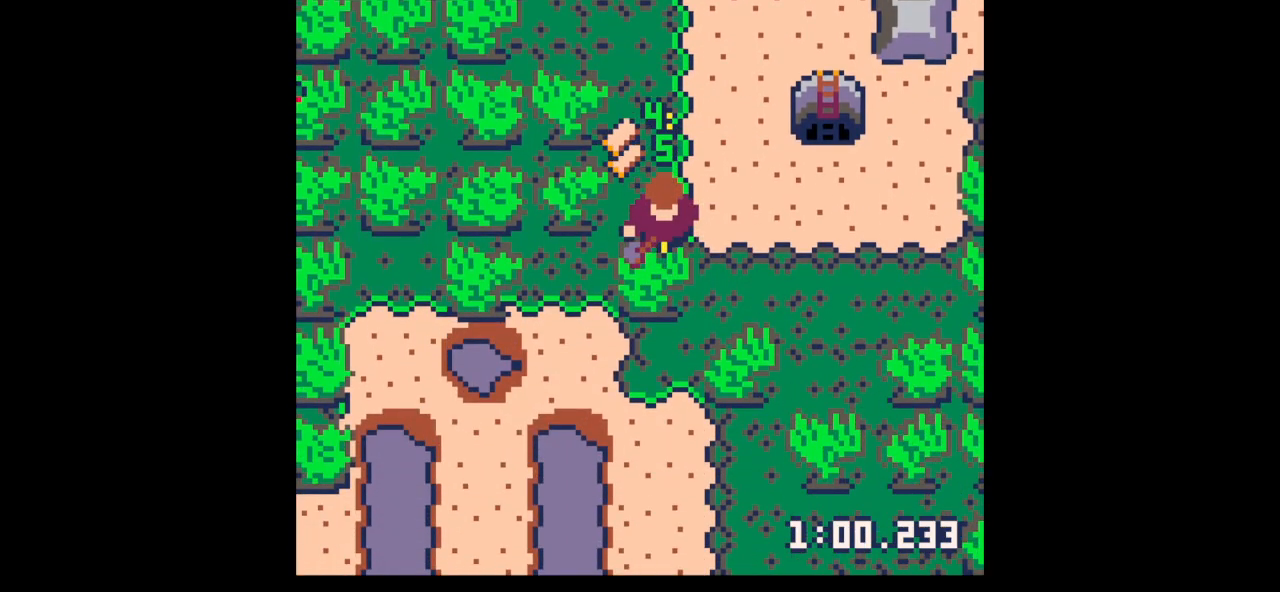
{"keys": ["up"], "events": [[100, "up", "down"], [133, "x", "up"], [233, "left", "down"], [433, "left", "up"]]}
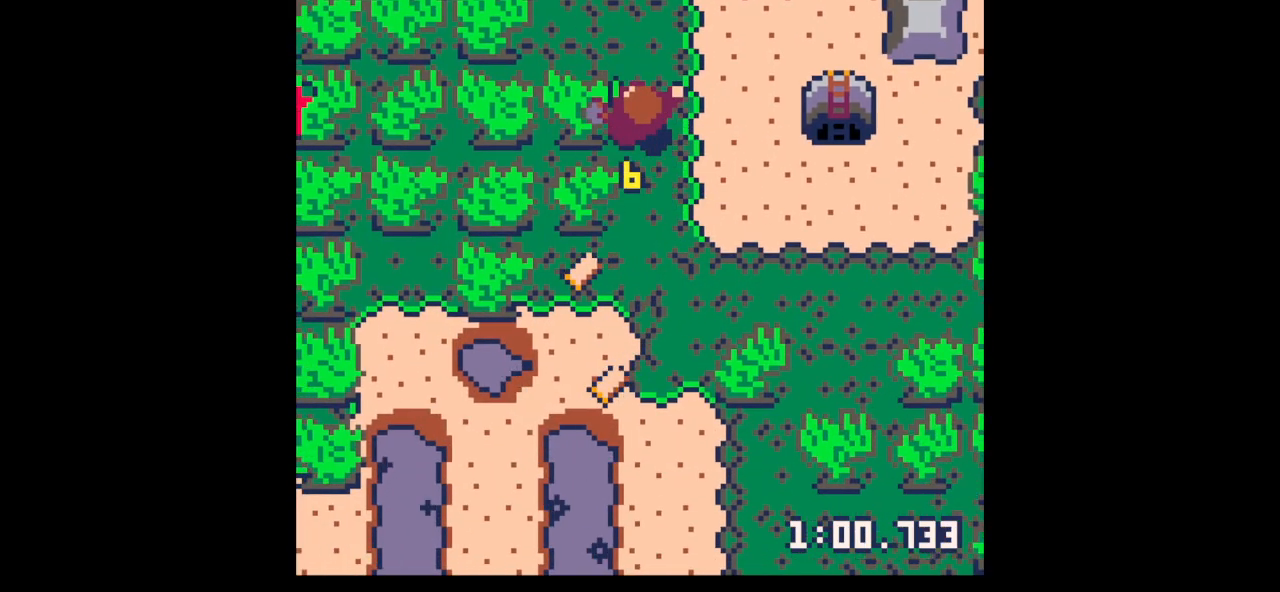
{"keys": ["down", "left"], "events": [[67, "down", "down"], [67, "up", "up"], [433, "left", "down"]]}
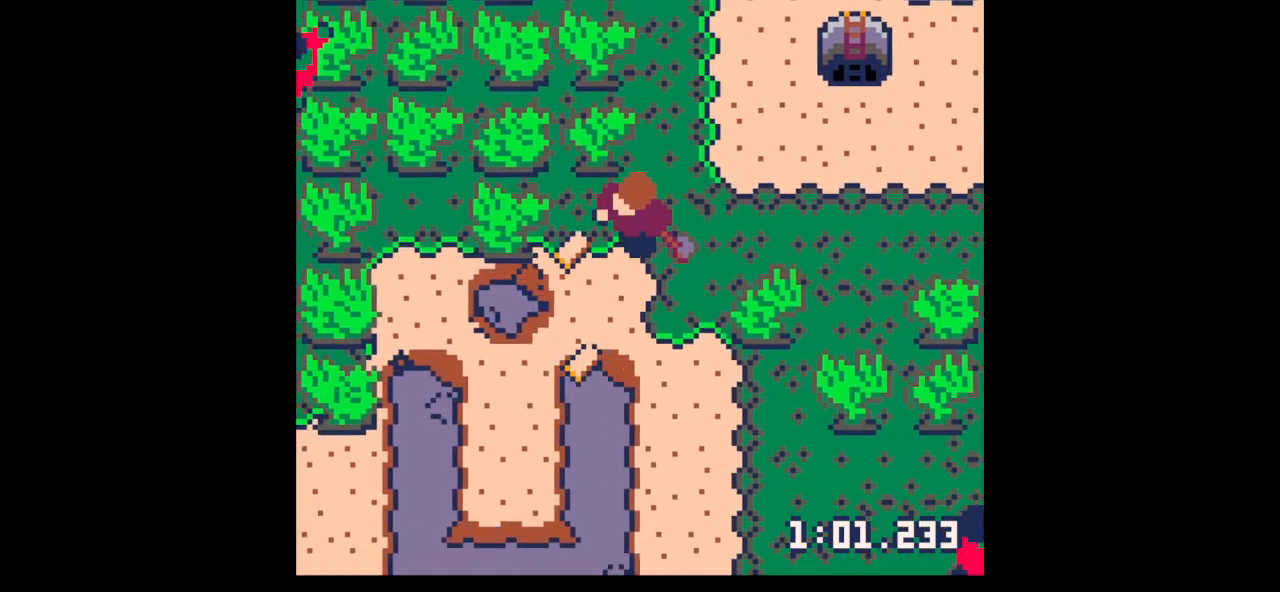
{"keys": ["down", "right"], "events": [[300, "left", "up"], [500, "right", "down"]]}
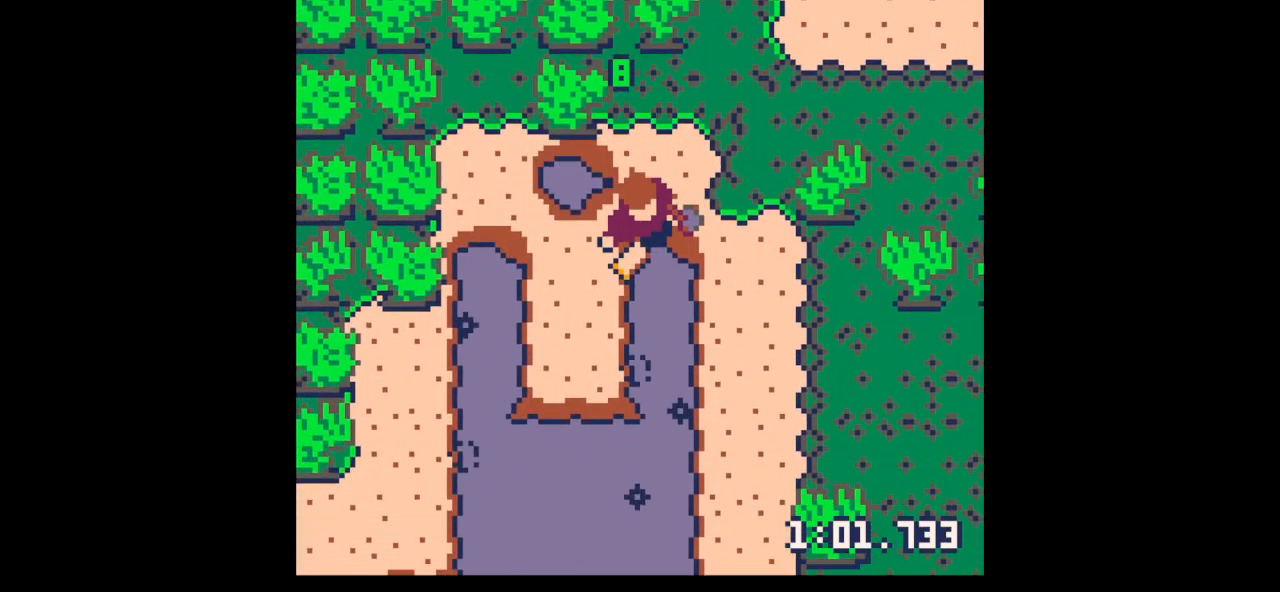
{"keys": ["right", "up"], "events": [[133, "down", "up"], [267, "up", "down"]]}
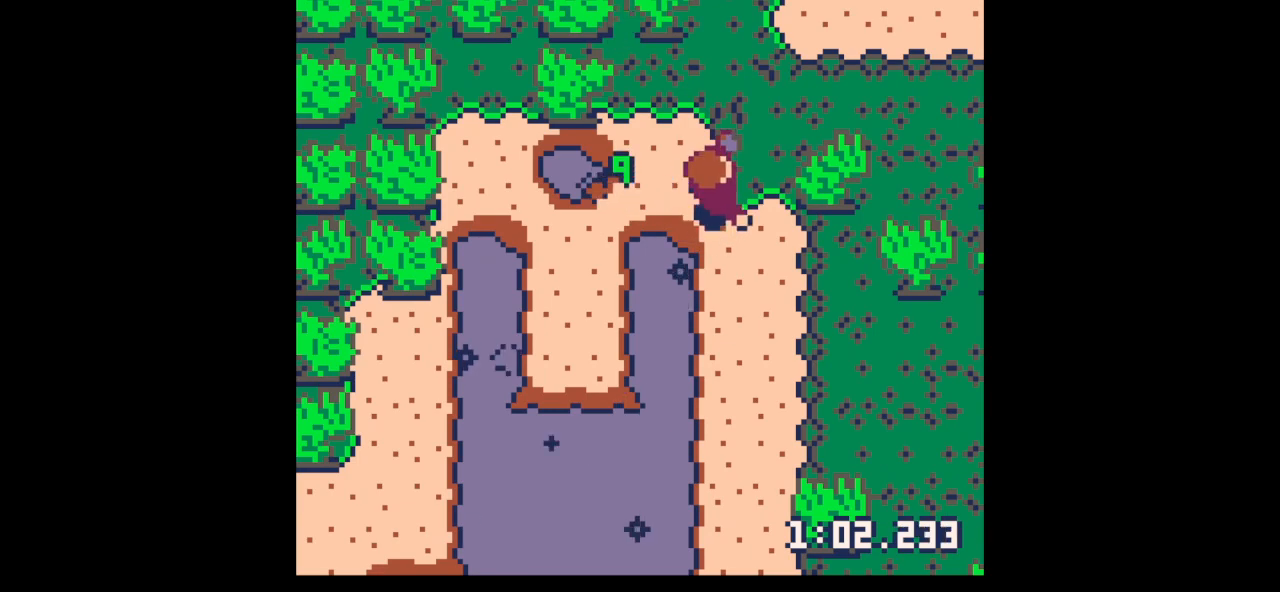
{"keys": ["right", "x"], "events": [[100, "up", "up"], [233, "x", "down"], [333, "up", "down"], [433, "up", "up"]]}
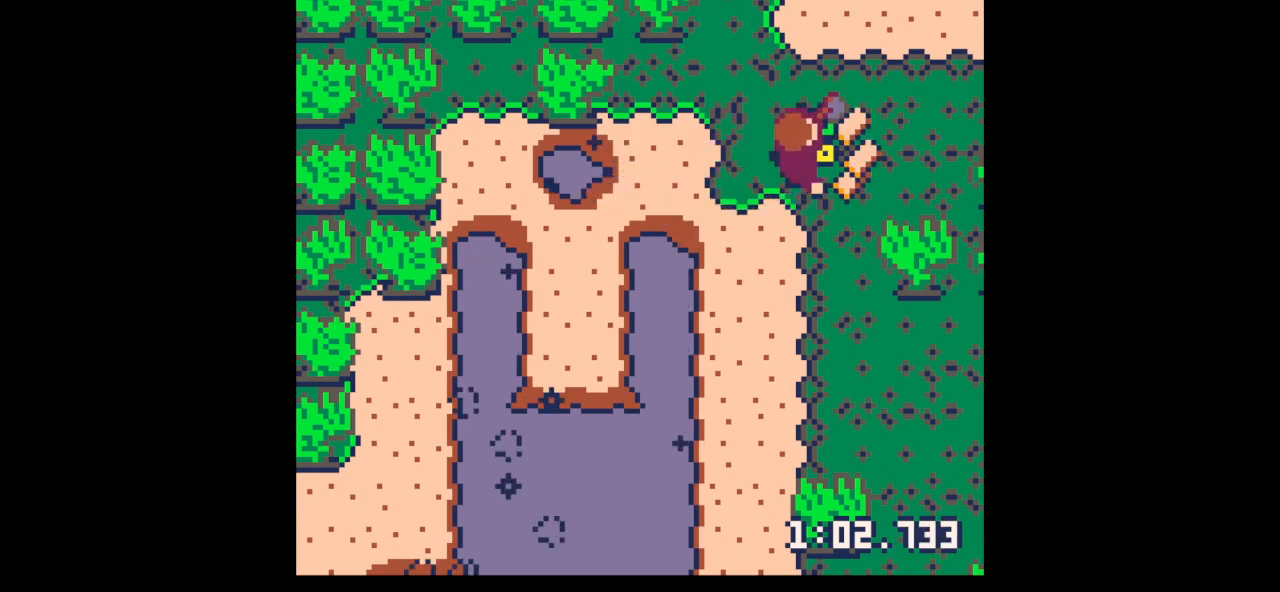
{"keys": ["left", "up"], "events": [[167, "x", "up"], [267, "up", "down"], [333, "right", "up"], [367, "left", "down"]]}
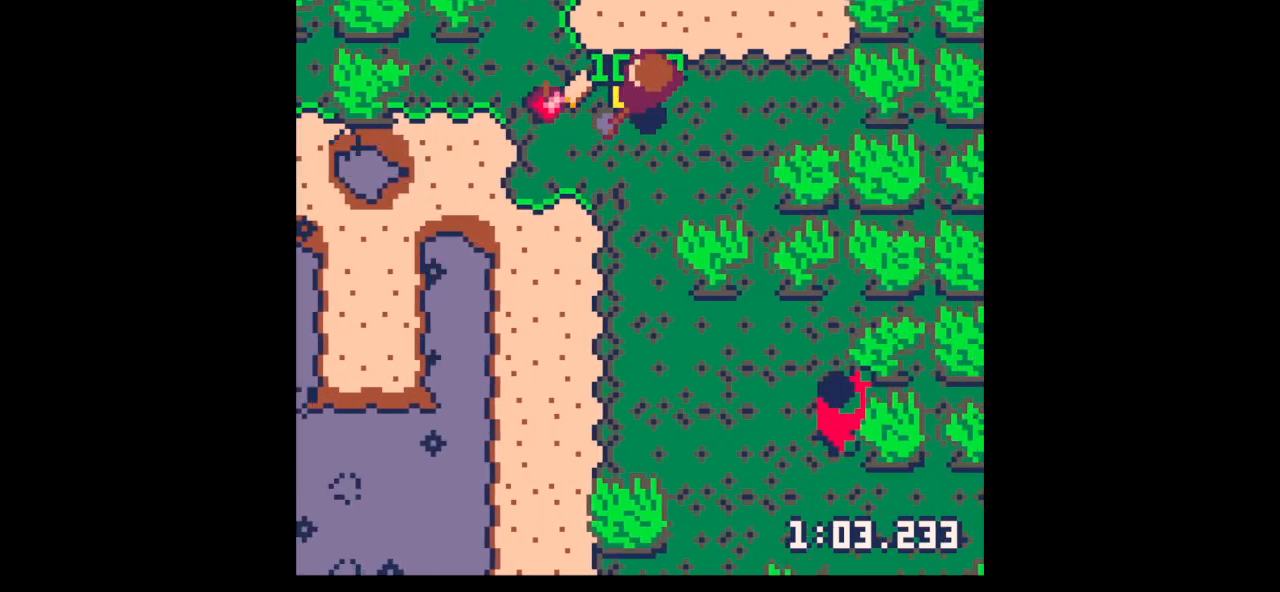
{"keys": ["down", "right"], "events": [[167, "up", "up"], [367, "right", "down"], [400, "left", "up"], [433, "down", "down"]]}
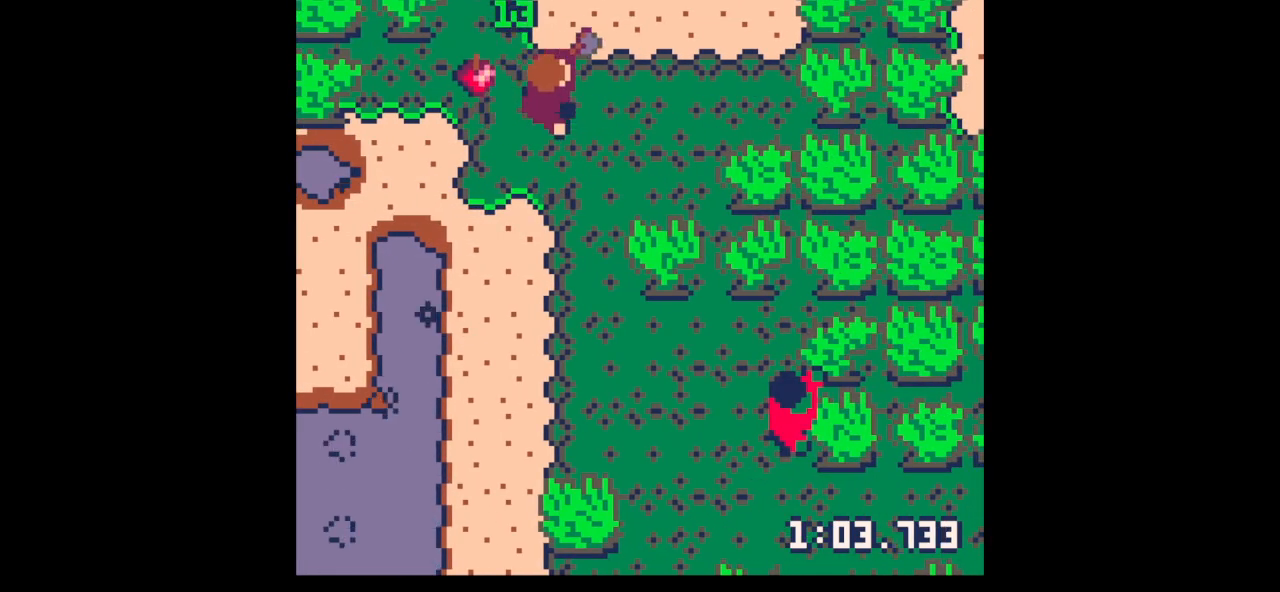
{"keys": ["down", "x"], "events": [[467, "right", "up"], [467, "x", "down"]]}
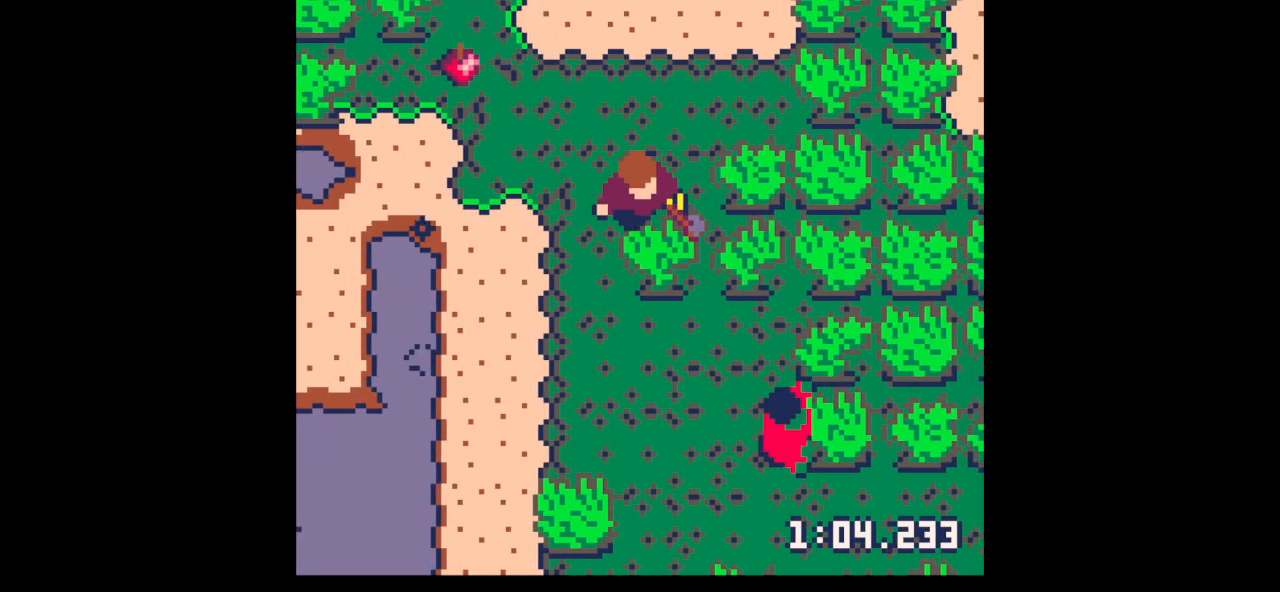
{"keys": ["down", "right"], "events": [[233, "down", "up"], [333, "down", "down"], [467, "right", "down"], [467, "x", "up"]]}
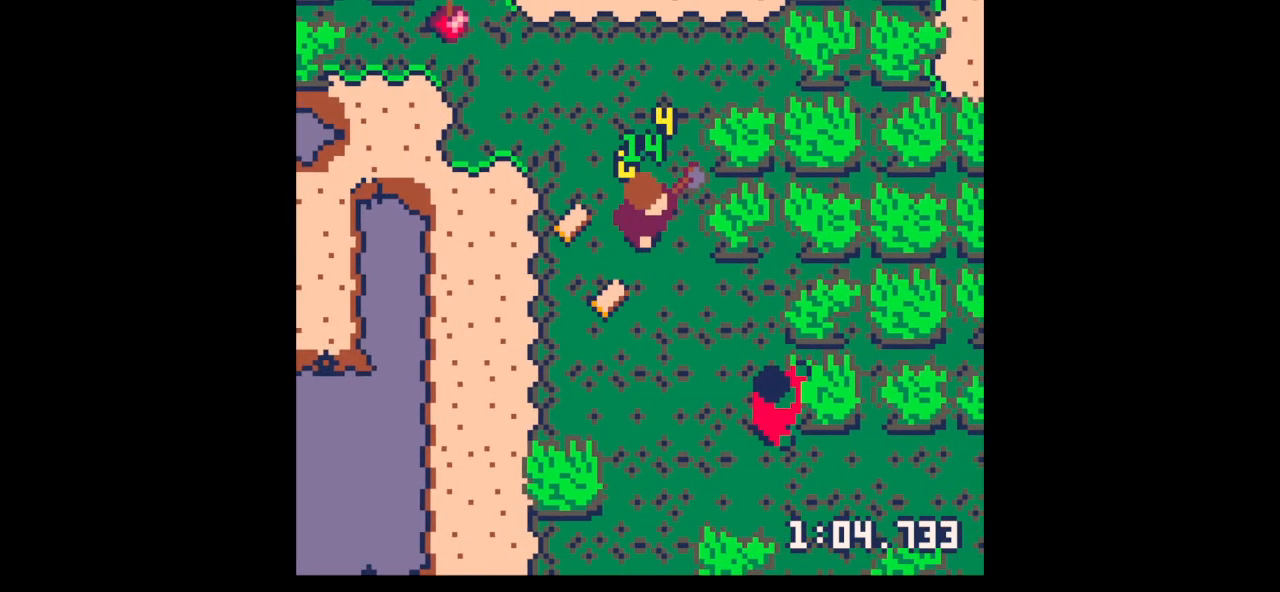
{"keys": ["down", "left"], "events": [[33, "down", "up"], [133, "right", "up"], [133, "up", "down"], [167, "left", "down"], [200, "up", "up"], [433, "down", "down"]]}
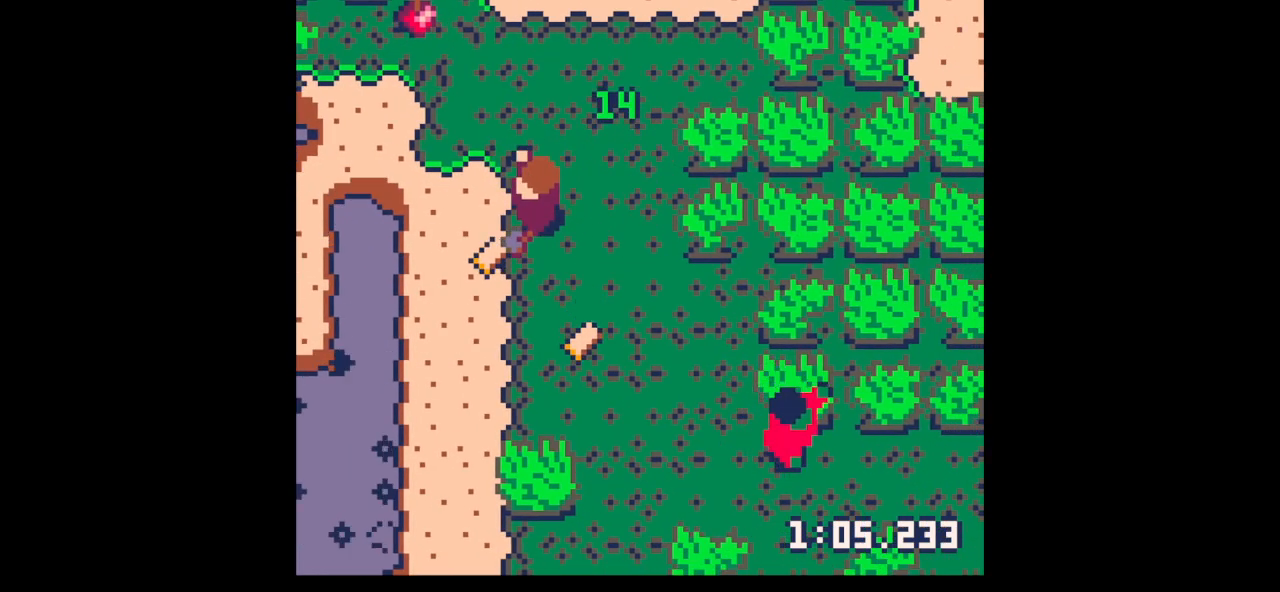
{"keys": ["down", "right"], "events": [[233, "left", "up"], [233, "right", "down"]]}
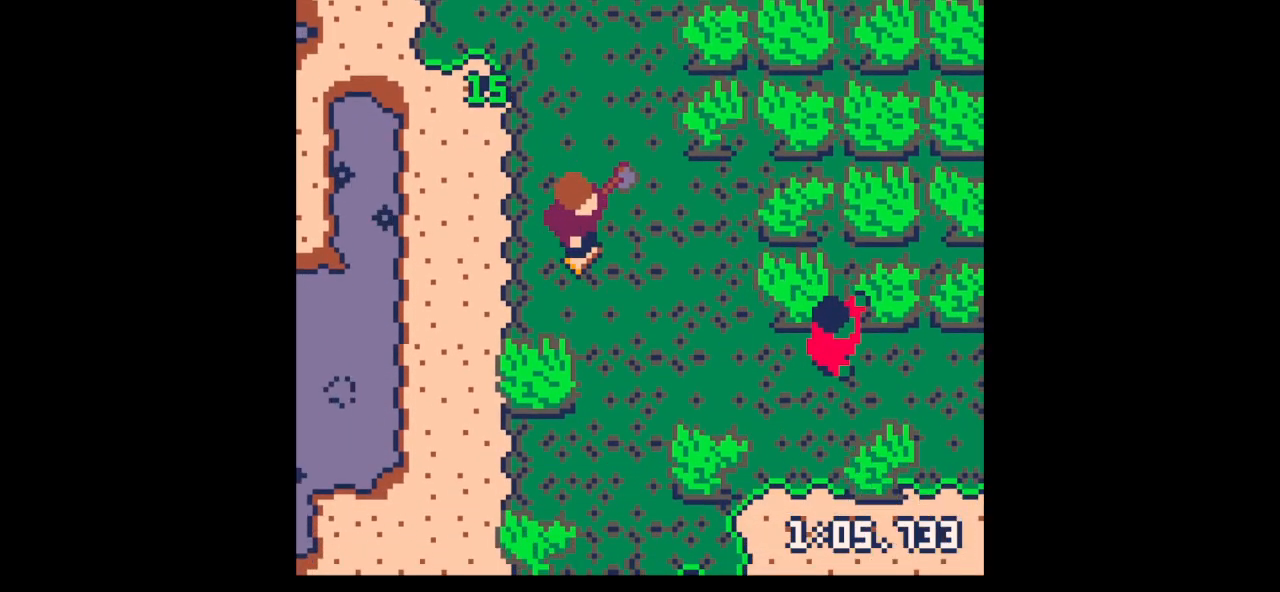
{"keys": ["right"], "events": [[300, "down", "up"], [333, "right", "up"], [333, "z", "down"], [367, "down", "down"], [433, "right", "down"], [433, "x", "down"], [467, "down", "up"], [467, "x", "up"], [467, "z", "up"]]}
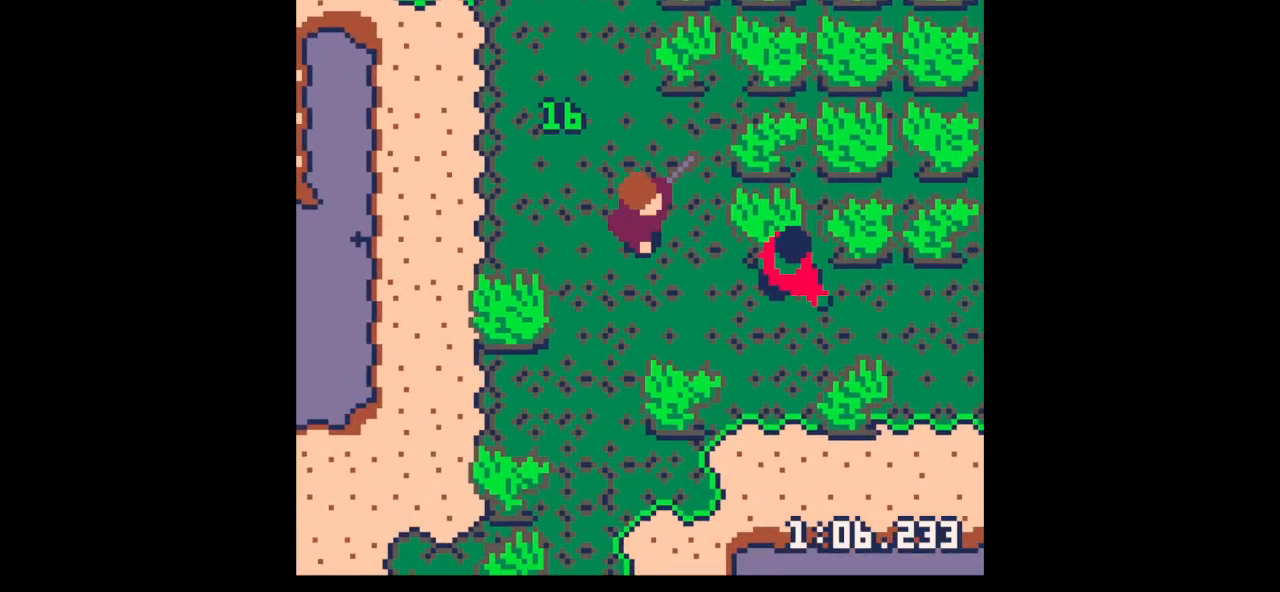
{"keys": ["x"], "events": [[33, "down", "down"], [200, "down", "up"], [200, "x", "down"], [233, "right", "up"]]}
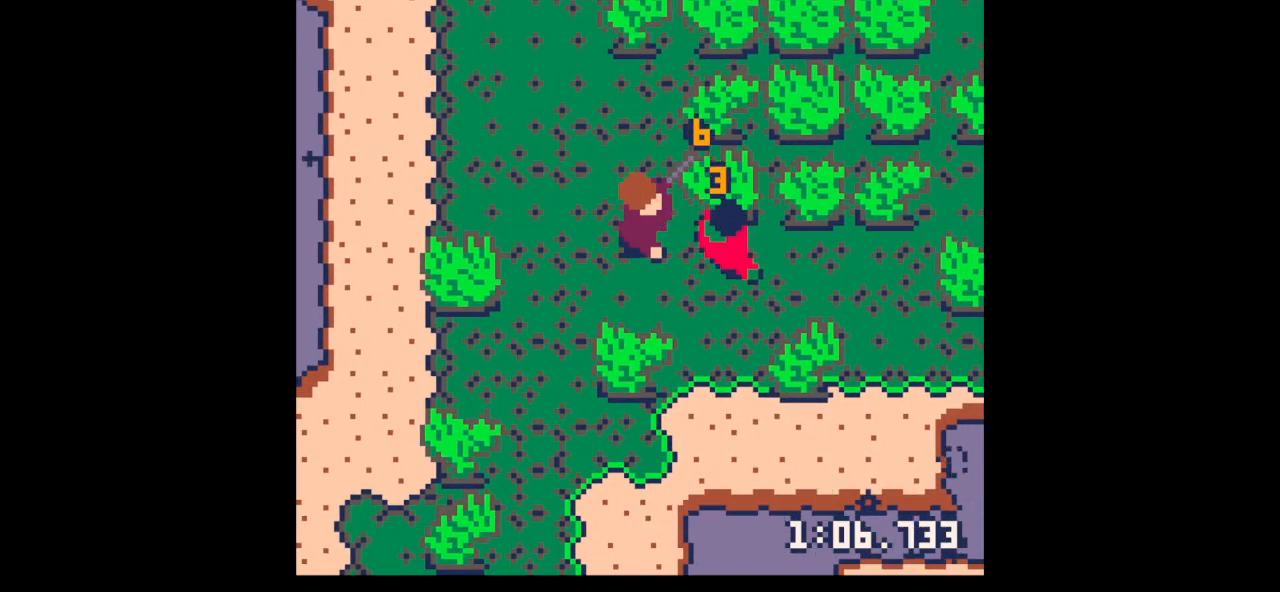
{"keys": [], "events": [[100, "down", "down"], [100, "right", "down"], [100, "x", "up"], [267, "down", "up"], [300, "right", "up"], [300, "x", "down"], [400, "x", "up"]]}
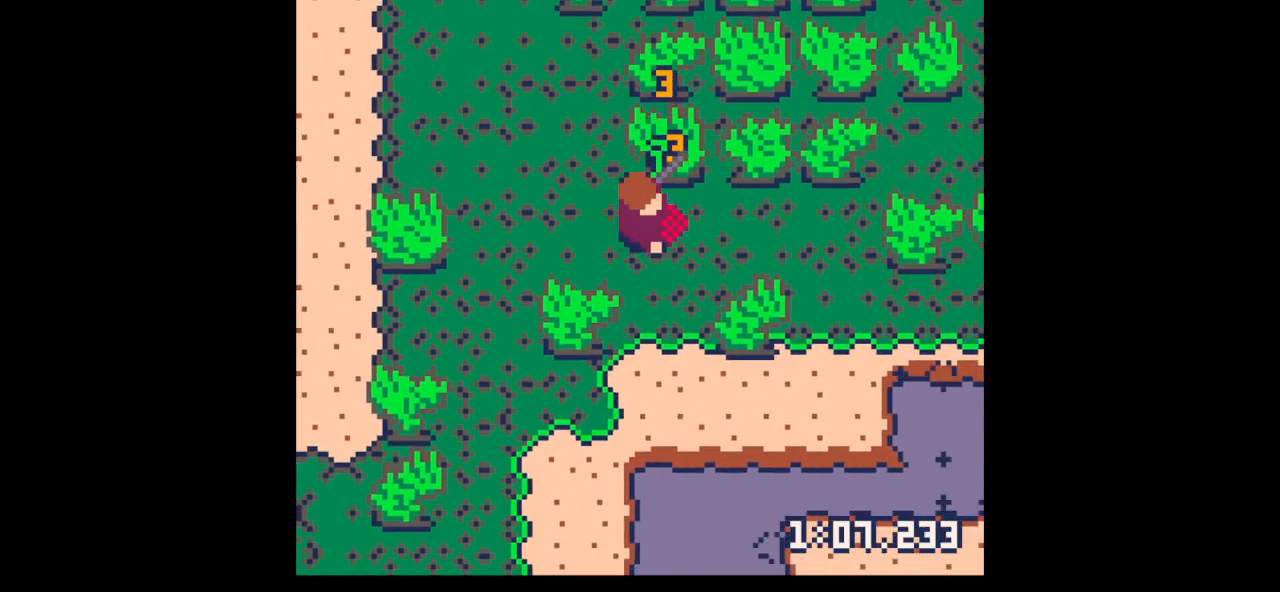
{"keys": ["up", "x"], "events": [[67, "z", "down"], [133, "down", "down"], [133, "x", "down"], [200, "down", "up"], [200, "right", "down"], [233, "x", "up"], [233, "z", "up"], [300, "right", "up"], [300, "up", "down"], [433, "x", "down"]]}
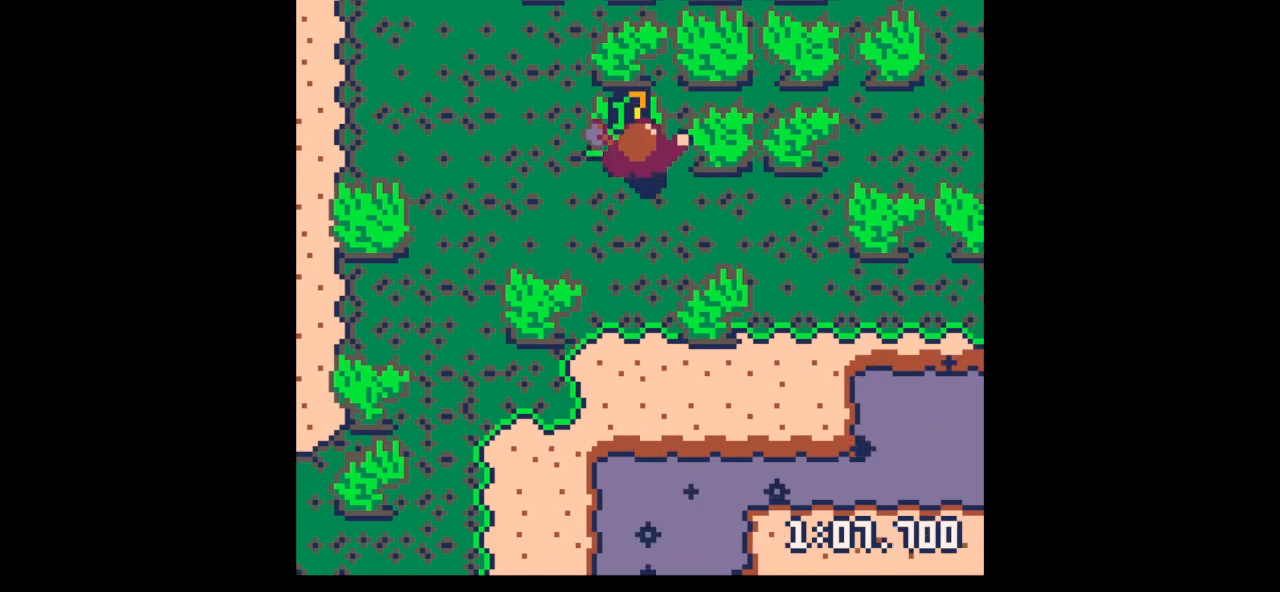
{"keys": ["up", "x"], "events": [[333, "left", "down"], [400, "left", "up"]]}
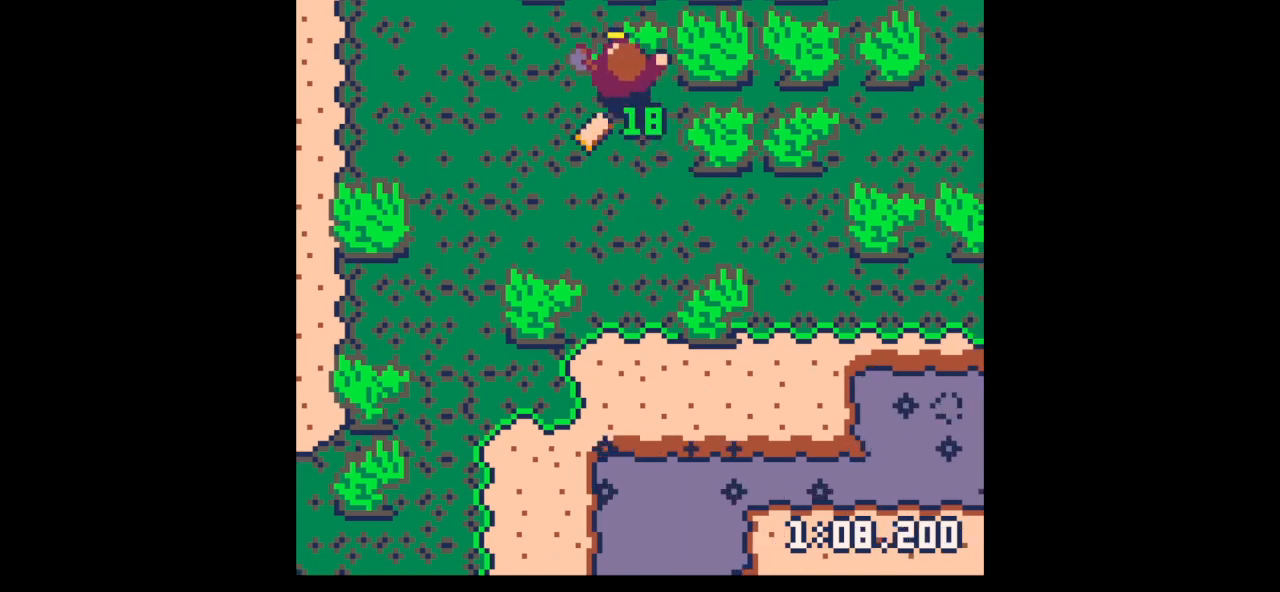
{"keys": ["down", "left"], "events": [[233, "up", "up"], [333, "left", "down"], [367, "x", "up"], [500, "down", "down"]]}
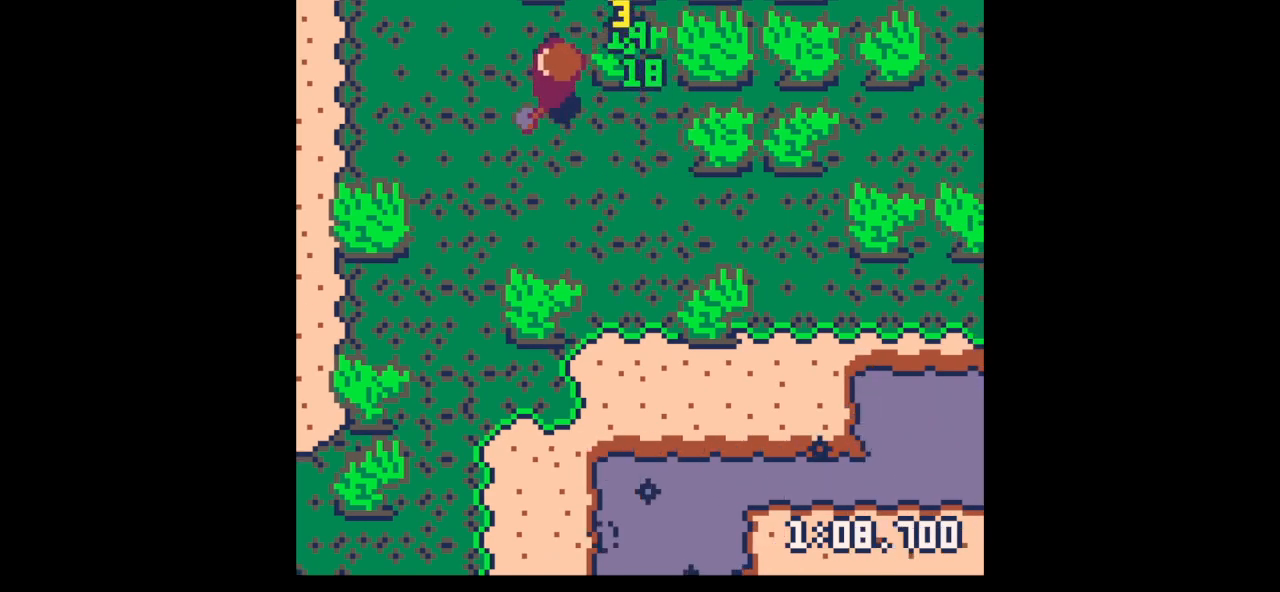
{"keys": ["up", "x"], "events": [[67, "right", "down"], [100, "down", "up"], [100, "left", "up"], [233, "up", "down"], [267, "right", "up"], [267, "x", "down"]]}
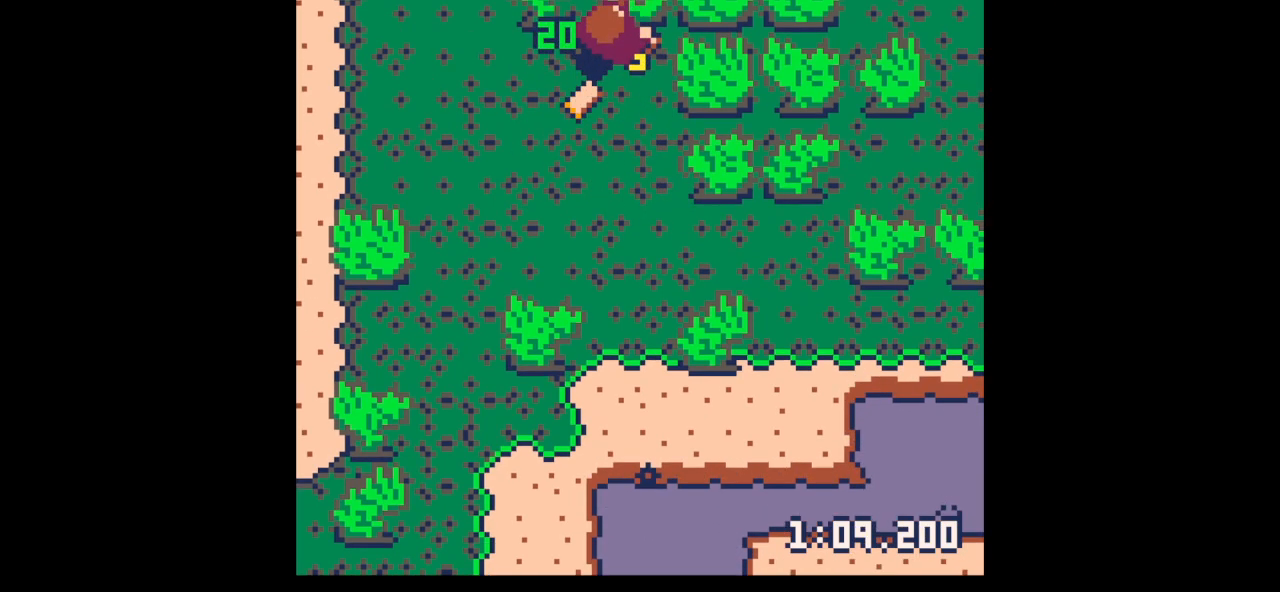
{"keys": ["down", "left"], "events": [[267, "up", "up"], [333, "down", "down"], [400, "x", "up"], [433, "left", "down"]]}
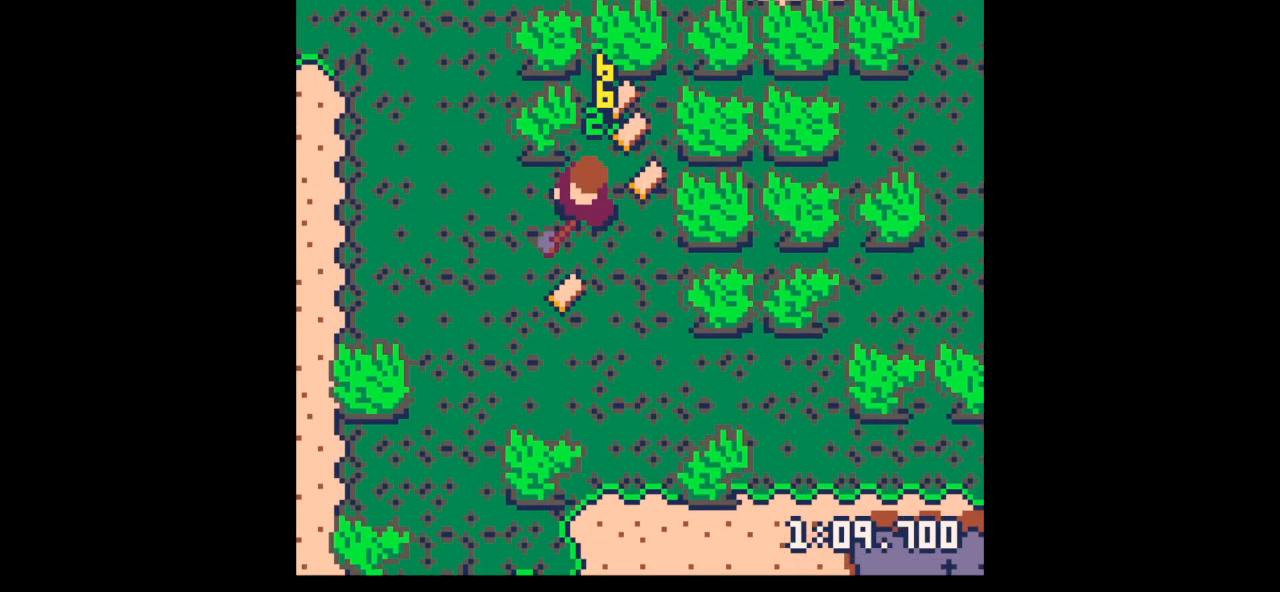
{"keys": ["up"], "events": [[33, "left", "up"], [300, "down", "up"], [300, "right", "down"], [400, "up", "down"], [467, "right", "up"]]}
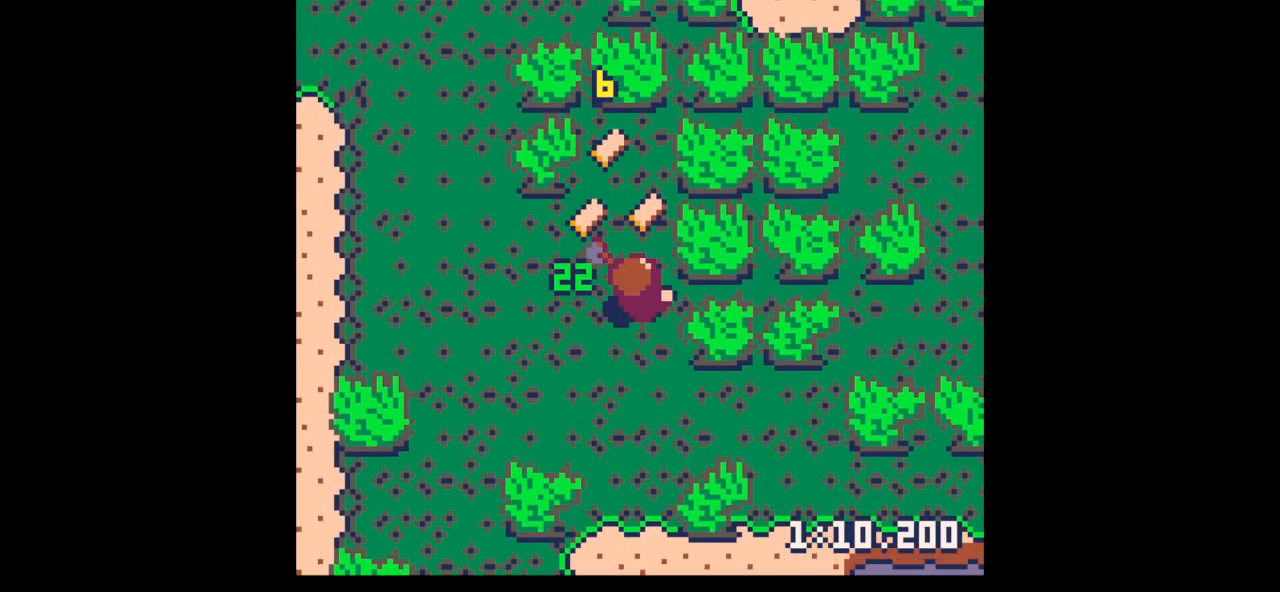
{"keys": ["right"], "events": [[200, "left", "down"], [300, "up", "up"], [433, "right", "down"], [467, "left", "up"]]}
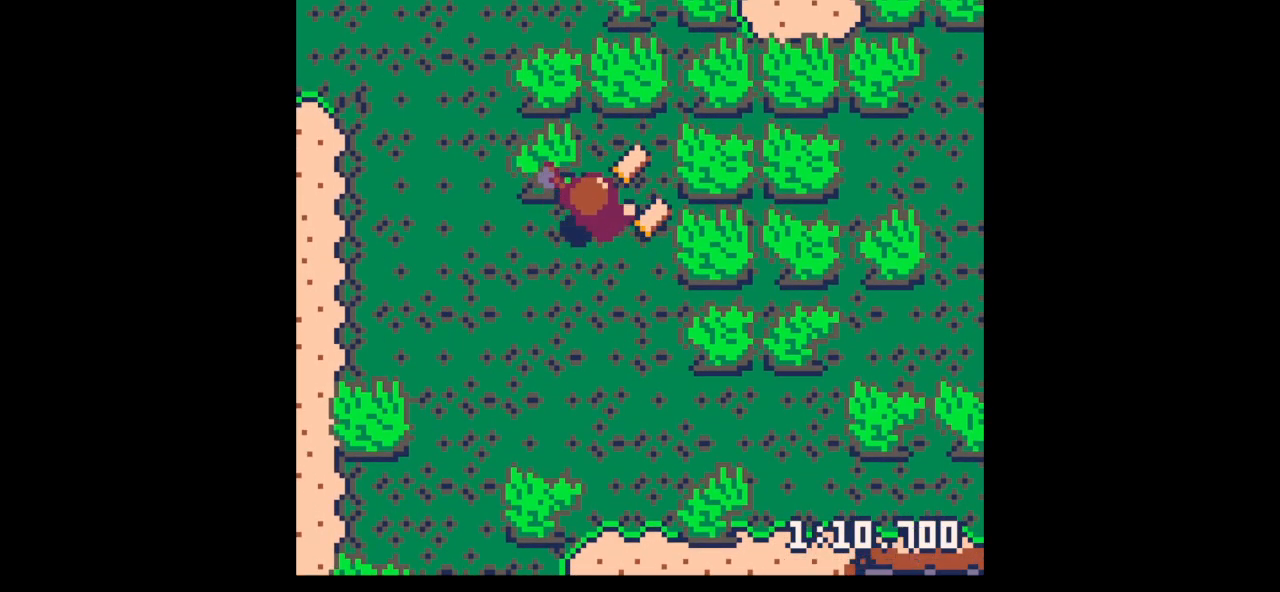
{"keys": ["up", "x"], "events": [[67, "up", "down"], [233, "right", "up"], [400, "x", "down"]]}
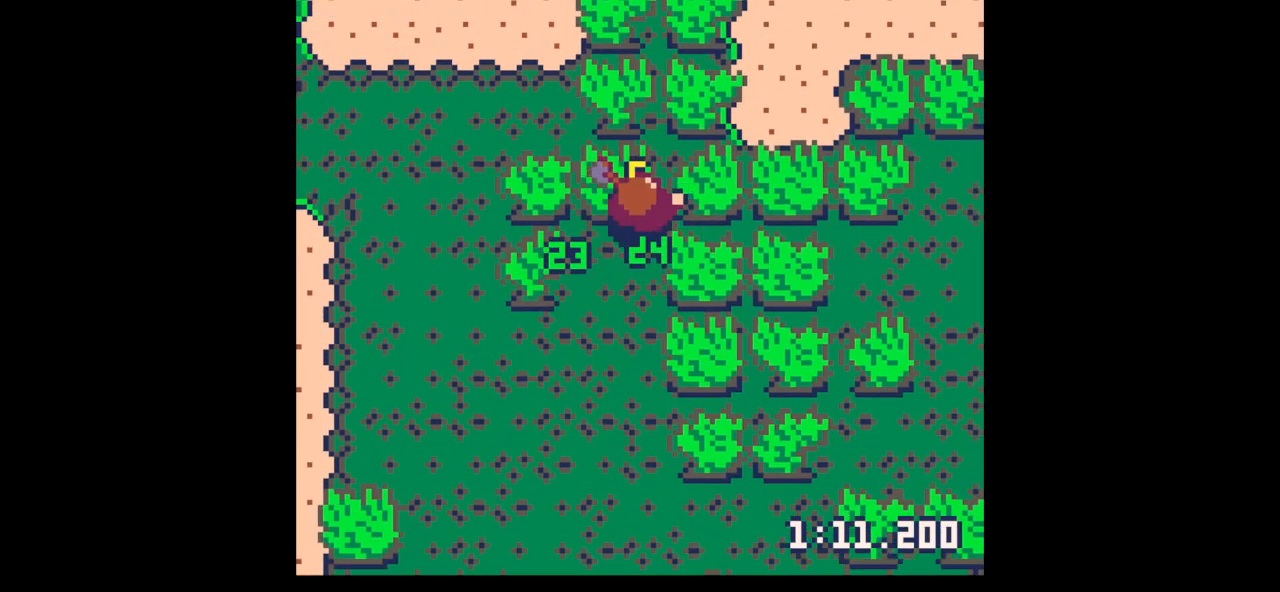
{"keys": ["up", "x"], "events": [[233, "left", "down"], [267, "left", "up"]]}
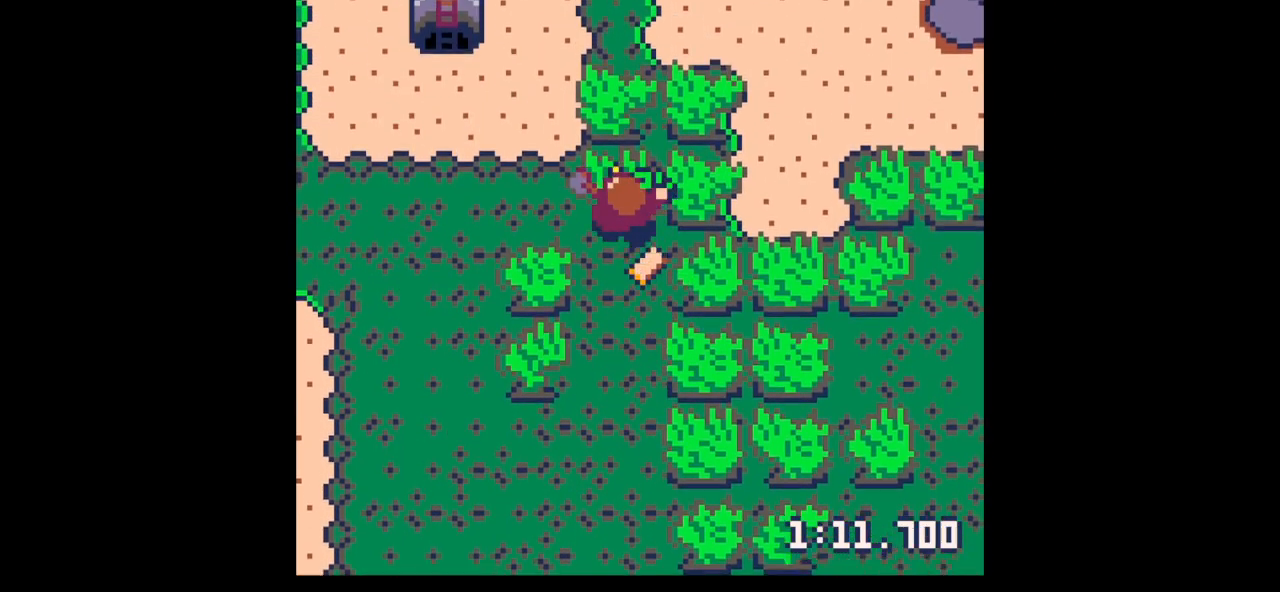
{"keys": ["left", "up"], "events": [[133, "up", "up"], [267, "down", "down"], [333, "right", "down"], [333, "x", "up"], [367, "down", "up"], [467, "left", "down"], [467, "right", "up"], [500, "up", "down"]]}
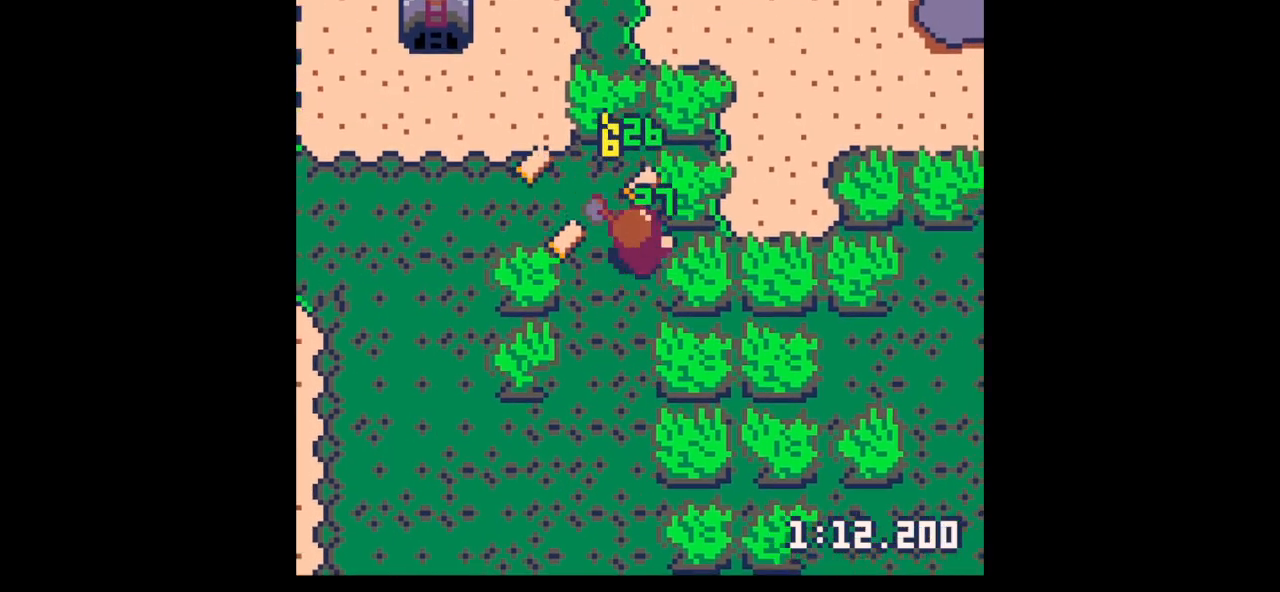
{"keys": ["up", "x"], "events": [[100, "left", "up"], [300, "x", "down"]]}
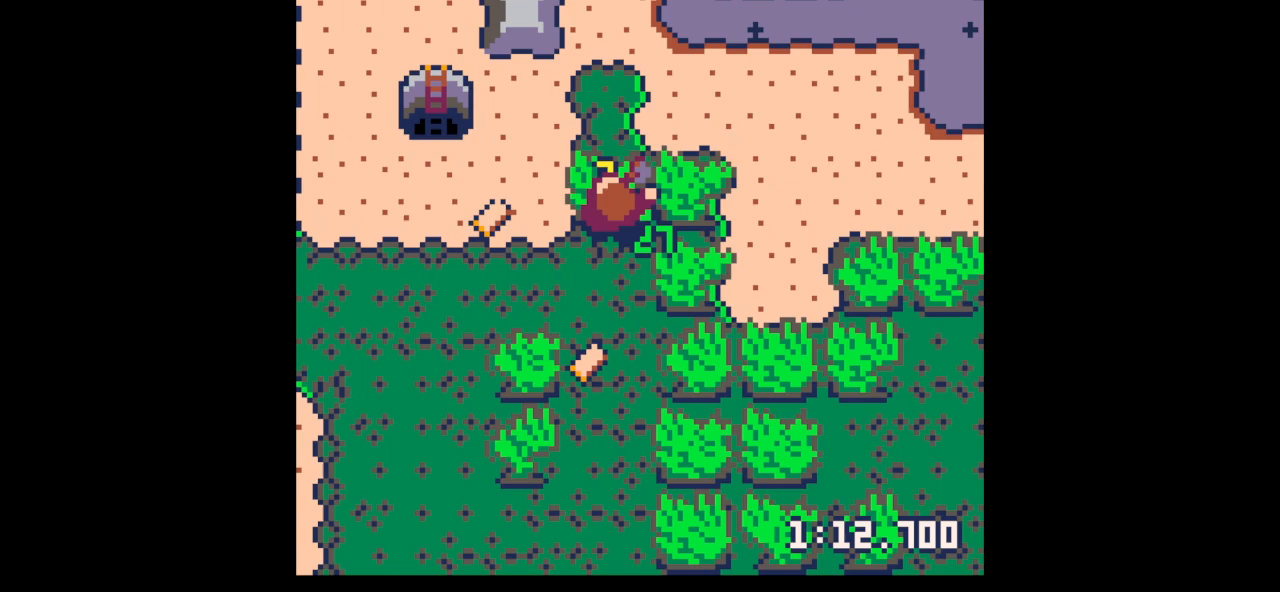
{"keys": ["down"], "events": [[33, "up", "up"], [133, "down", "down"], [267, "x", "up"]]}
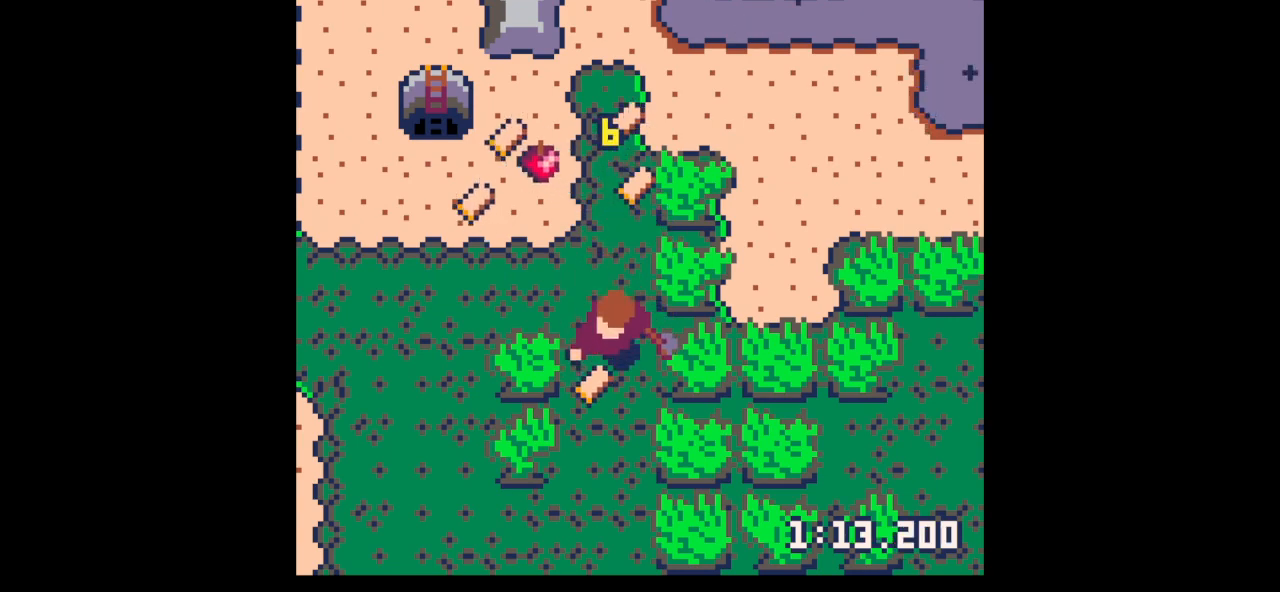
{"keys": ["z"], "events": [[133, "down", "up"], [133, "left", "down"], [200, "left", "up"], [233, "up", "down"], [367, "up", "up"], [433, "z", "down"]]}